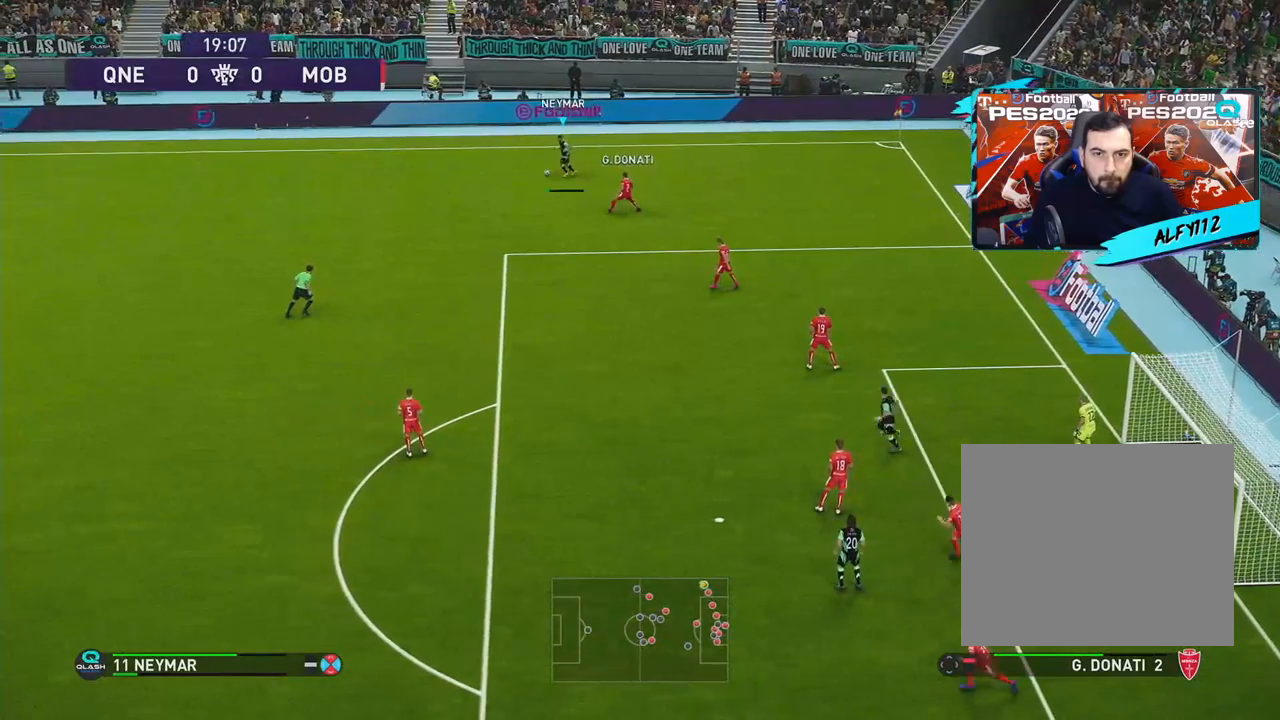
Gameplay with a controller (PlayStation layout); each line is a JSON object with the inputs held at the frame after it. "events" lists button and stick changes between this image and that frame as [ms after this image, input, new state], when the widget could be followed in between. Not read: left_stick.
{"buttons": ["DPAD_RIGHT"], "right_stick": "center", "events": []}
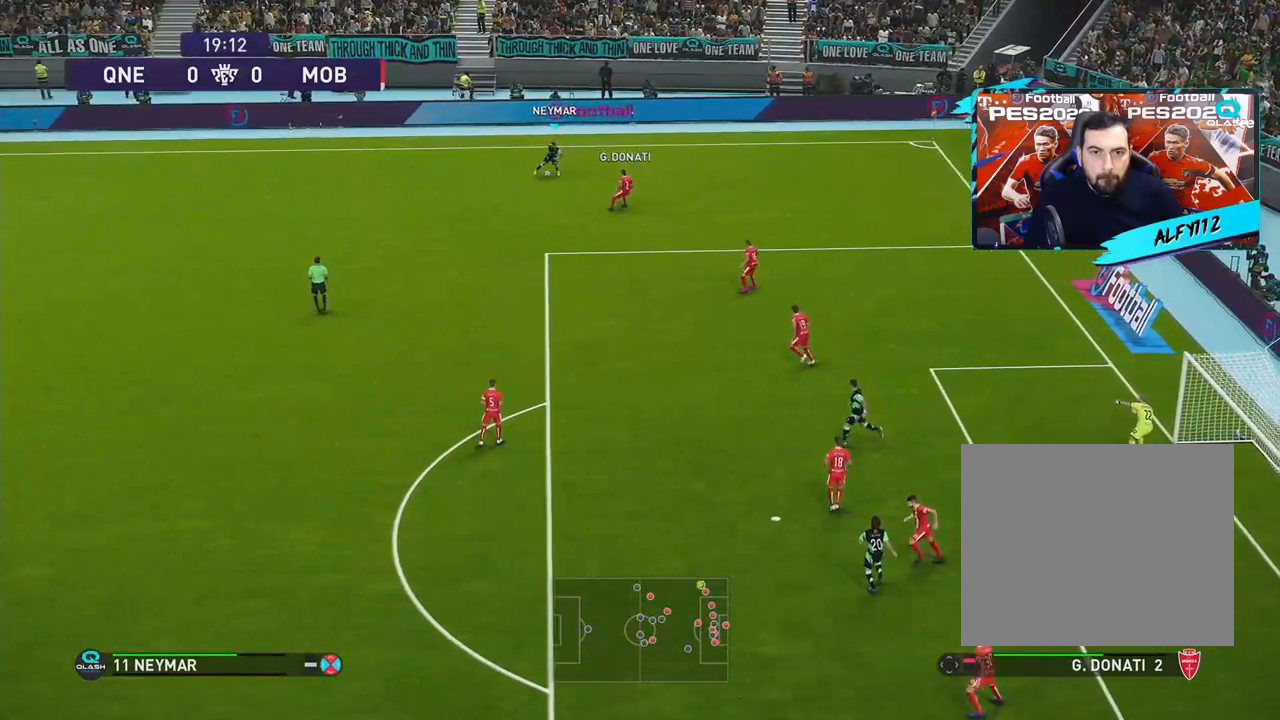
{"buttons": ["R1", "DPAD_RIGHT"], "right_stick": "center", "events": [[283, "R1", "down"]]}
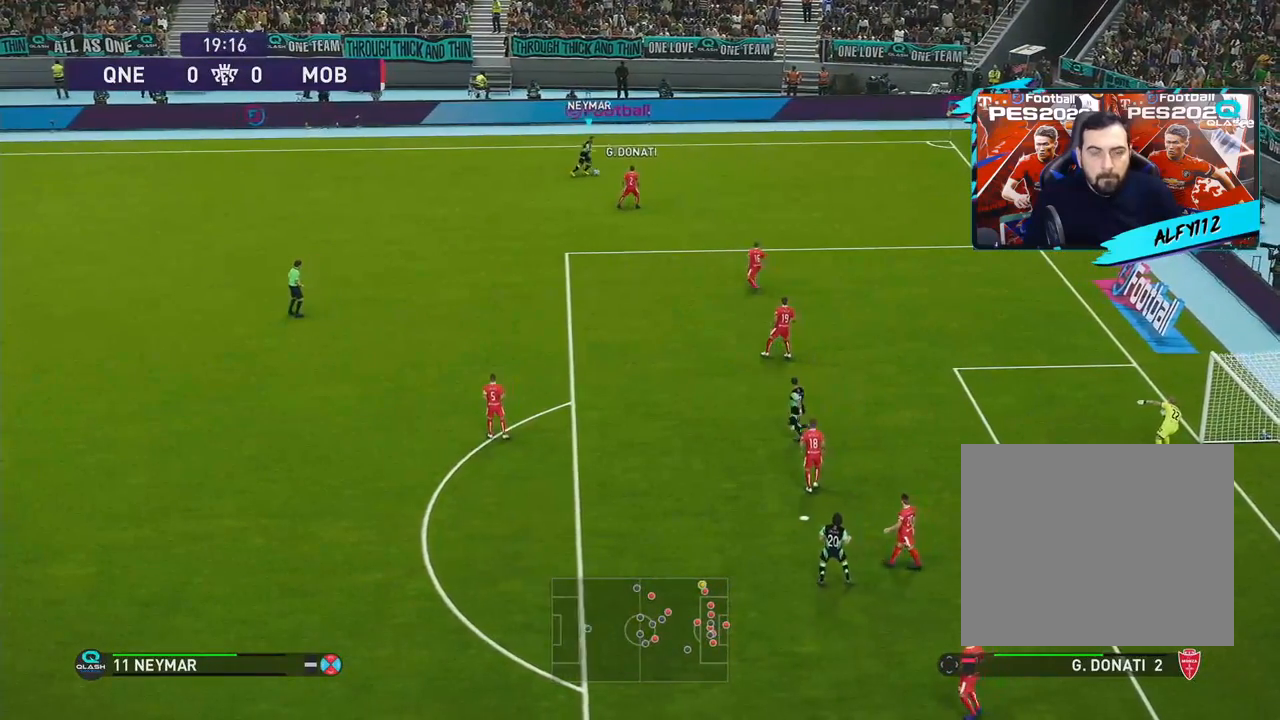
{"buttons": ["R1", "DPAD_RIGHT"], "right_stick": "center", "events": []}
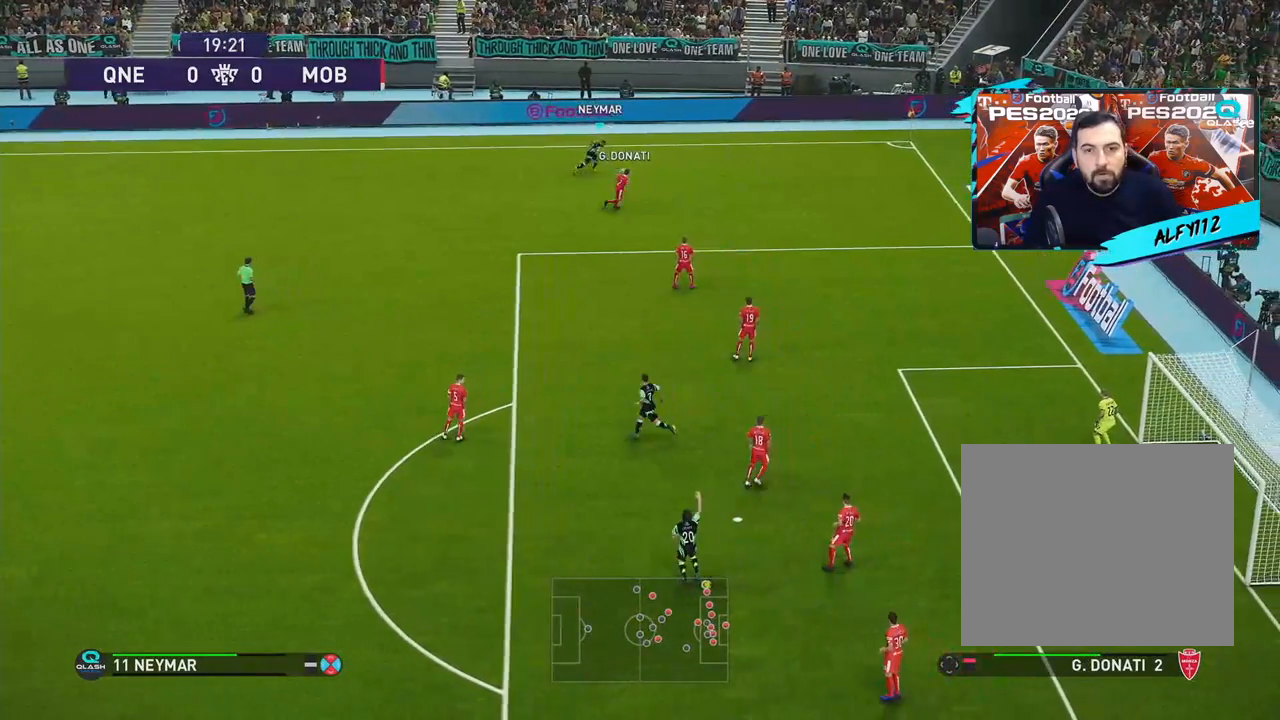
{"buttons": ["DPAD_LEFT"], "right_stick": "center", "events": [[117, "R1", "up"], [217, "DPAD_RIGHT", "up"], [217, "SQUARE", "down"], [233, "CROSS", "down"], [300, "DPAD_LEFT", "down"], [367, "SQUARE", "up"], [400, "CROSS", "up"]]}
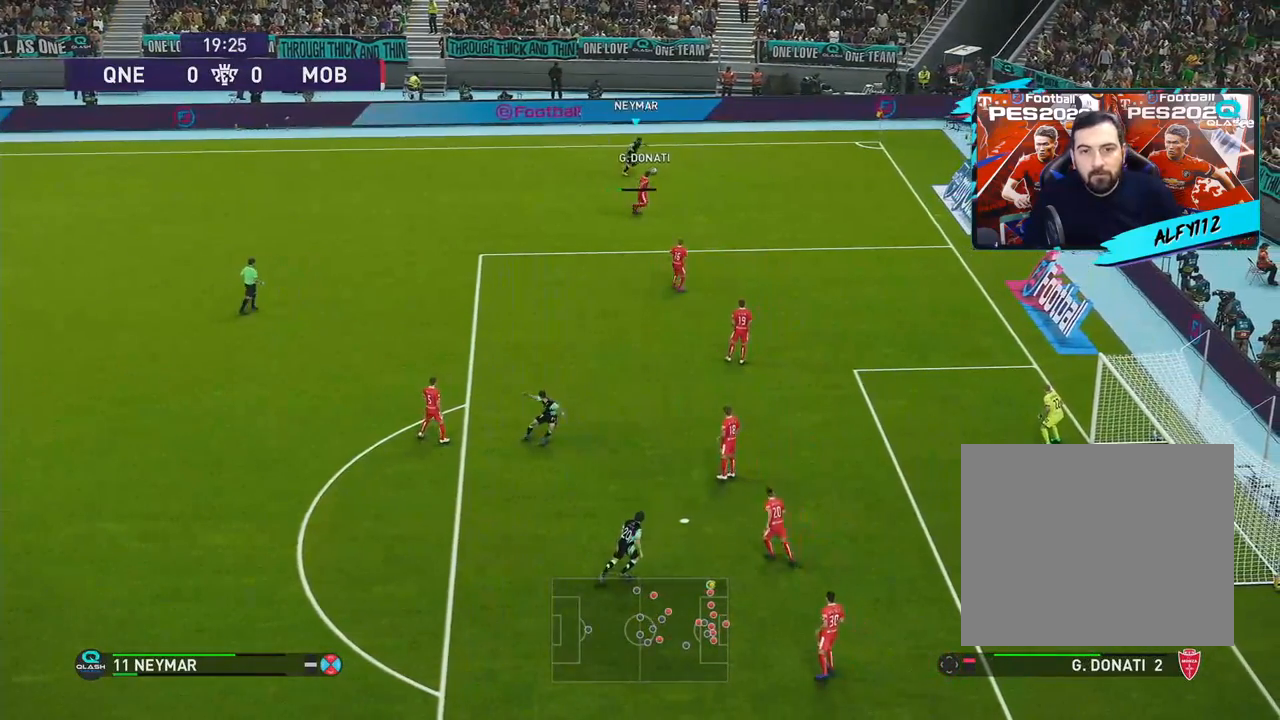
{"buttons": ["DPAD_LEFT"], "right_stick": "center", "events": []}
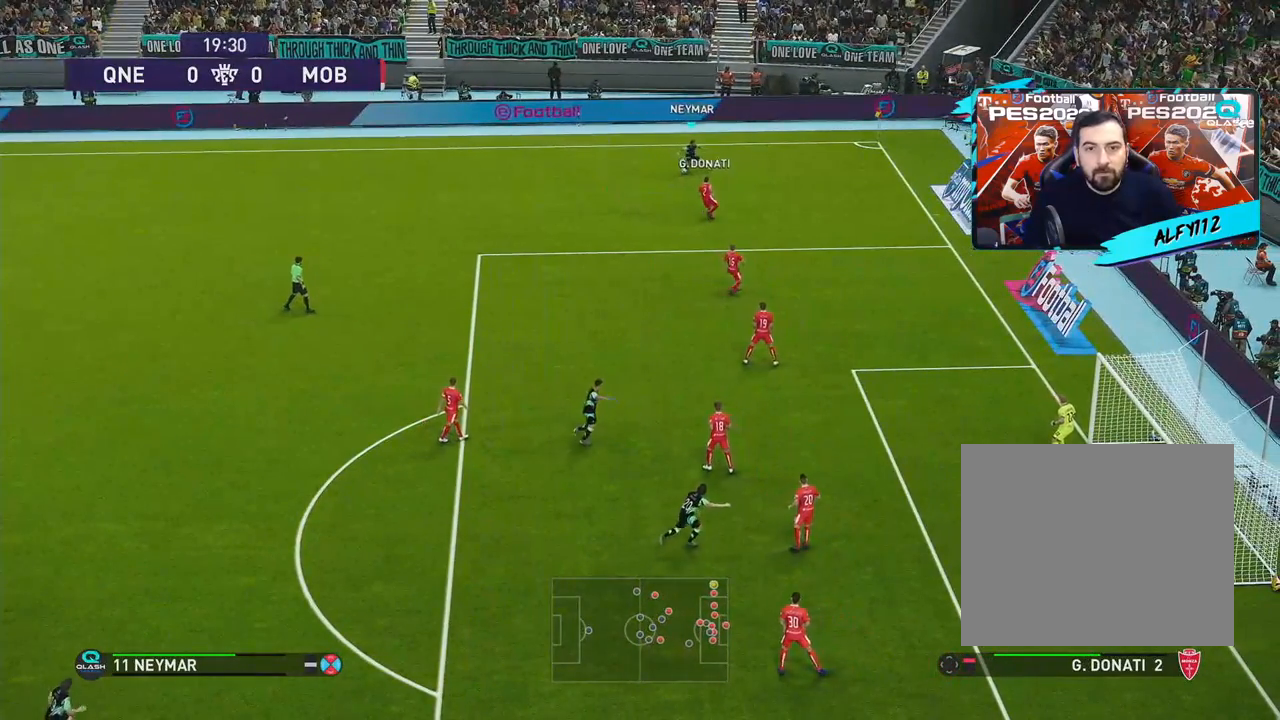
{"buttons": ["R1", "DPAD_LEFT"], "right_stick": "center", "events": [[233, "R1", "down"]]}
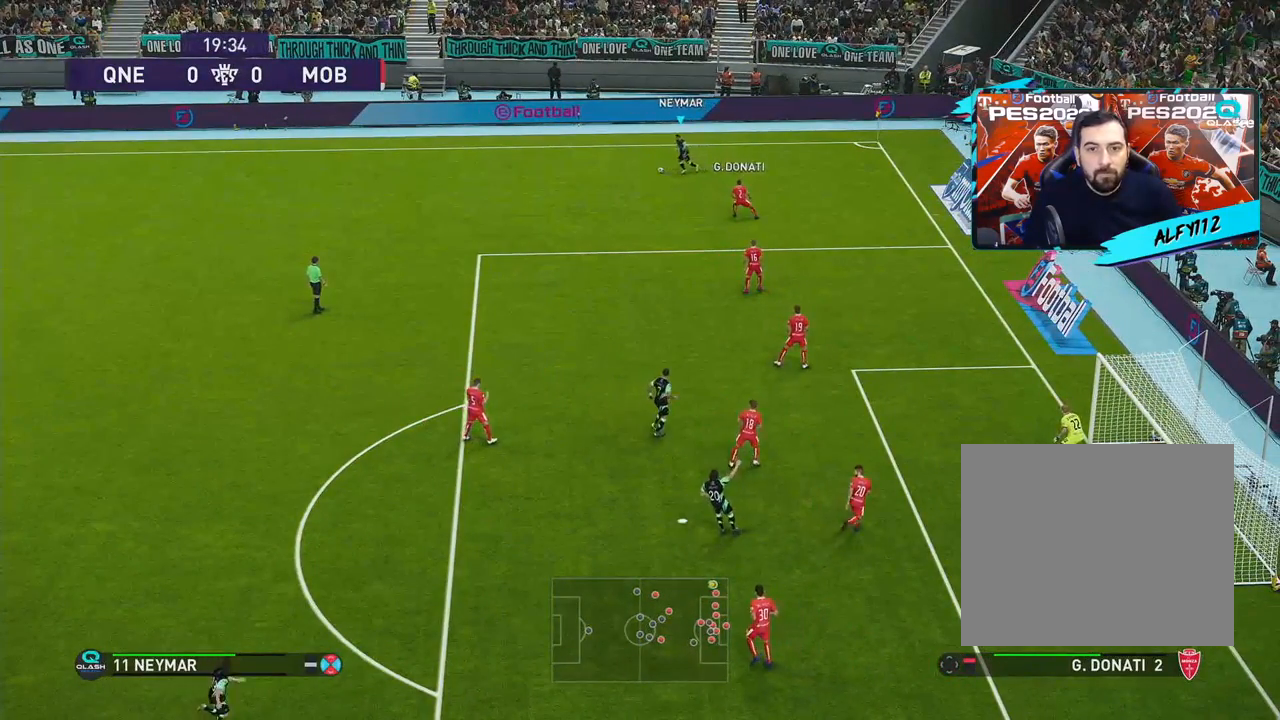
{"buttons": ["R1", "DPAD_LEFT"], "right_stick": "center", "events": []}
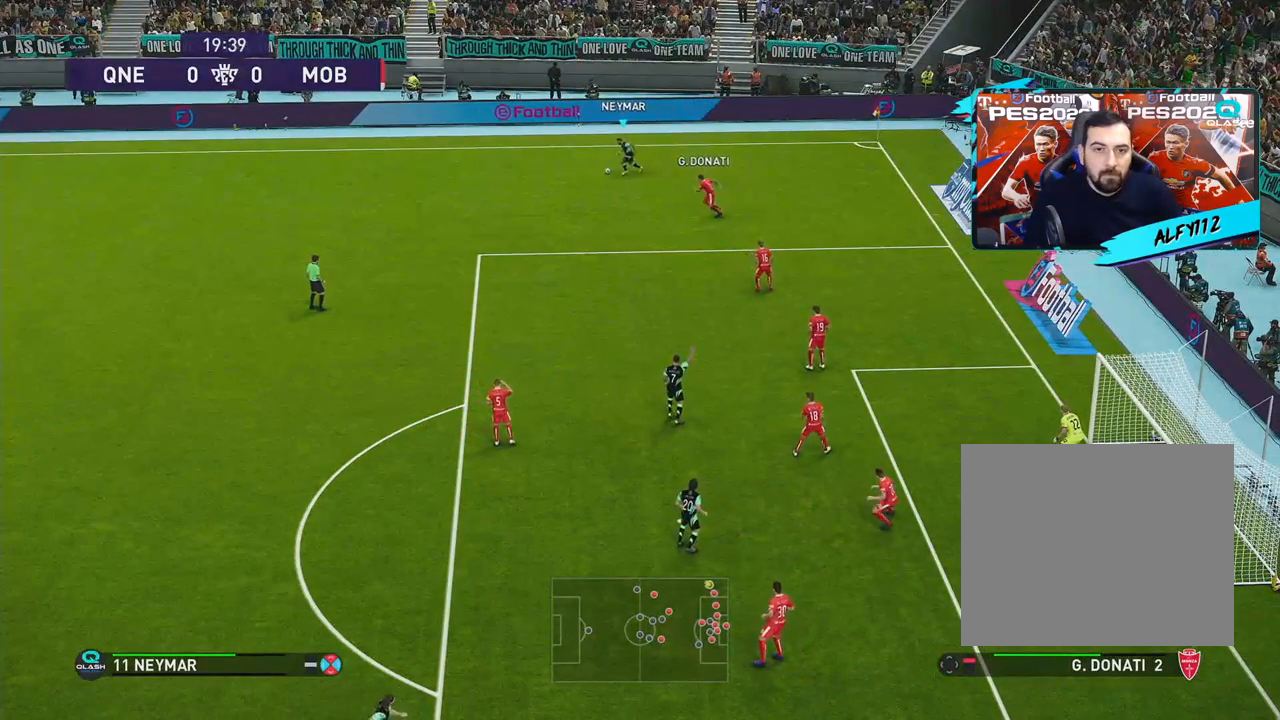
{"buttons": ["DPAD_RIGHT"], "right_stick": "center", "events": [[250, "DPAD_LEFT", "up"], [283, "R1", "up"], [283, "SQUARE", "down"], [333, "CROSS", "down"], [333, "DPAD_RIGHT", "down"], [450, "SQUARE", "up"], [483, "CROSS", "up"]]}
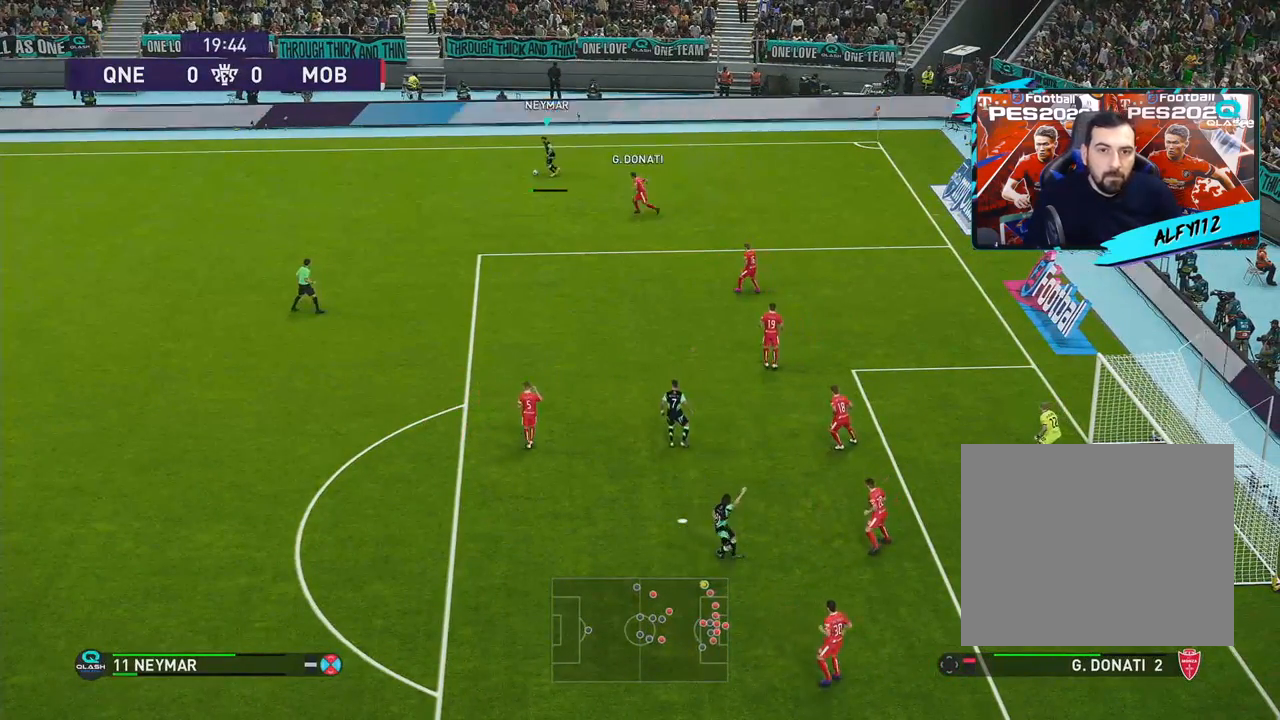
{"buttons": ["DPAD_RIGHT"], "right_stick": "center", "events": []}
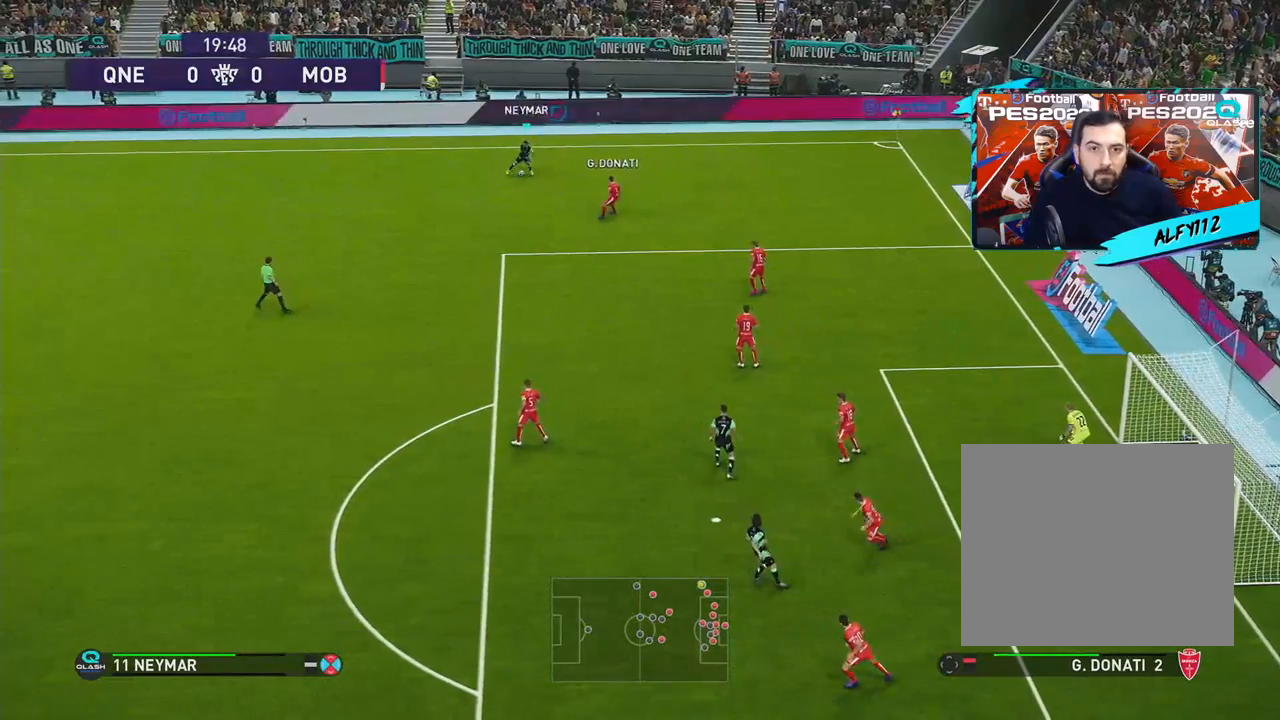
{"buttons": ["R1", "DPAD_RIGHT"], "right_stick": "center", "events": [[333, "R1", "down"]]}
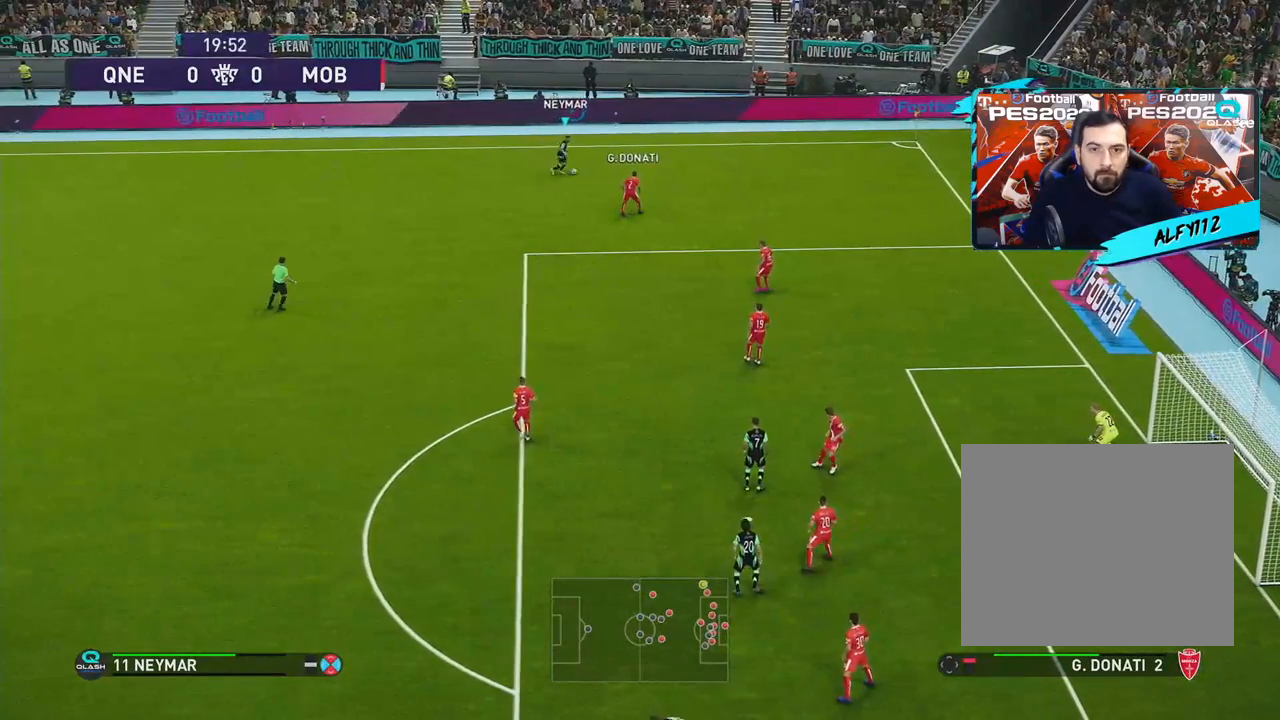
{"buttons": ["R1", "DPAD_RIGHT"], "right_stick": "center", "events": []}
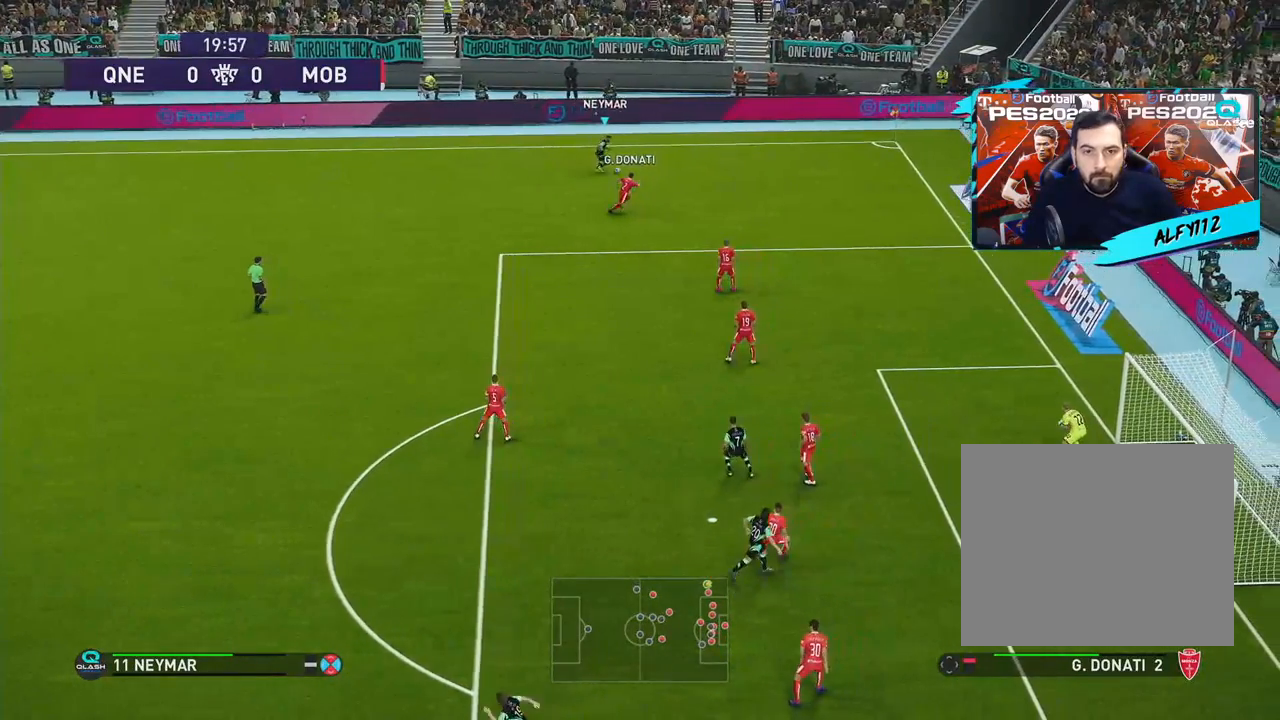
{"buttons": ["DPAD_LEFT"], "right_stick": "center", "events": [[150, "DPAD_RIGHT", "up"], [183, "R1", "up"], [200, "SQUARE", "down"], [250, "CROSS", "down"], [250, "DPAD_LEFT", "down"], [333, "SQUARE", "up"], [367, "CIRCLE", "down"], [383, "CIRCLE", "up"], [400, "CROSS", "up"]]}
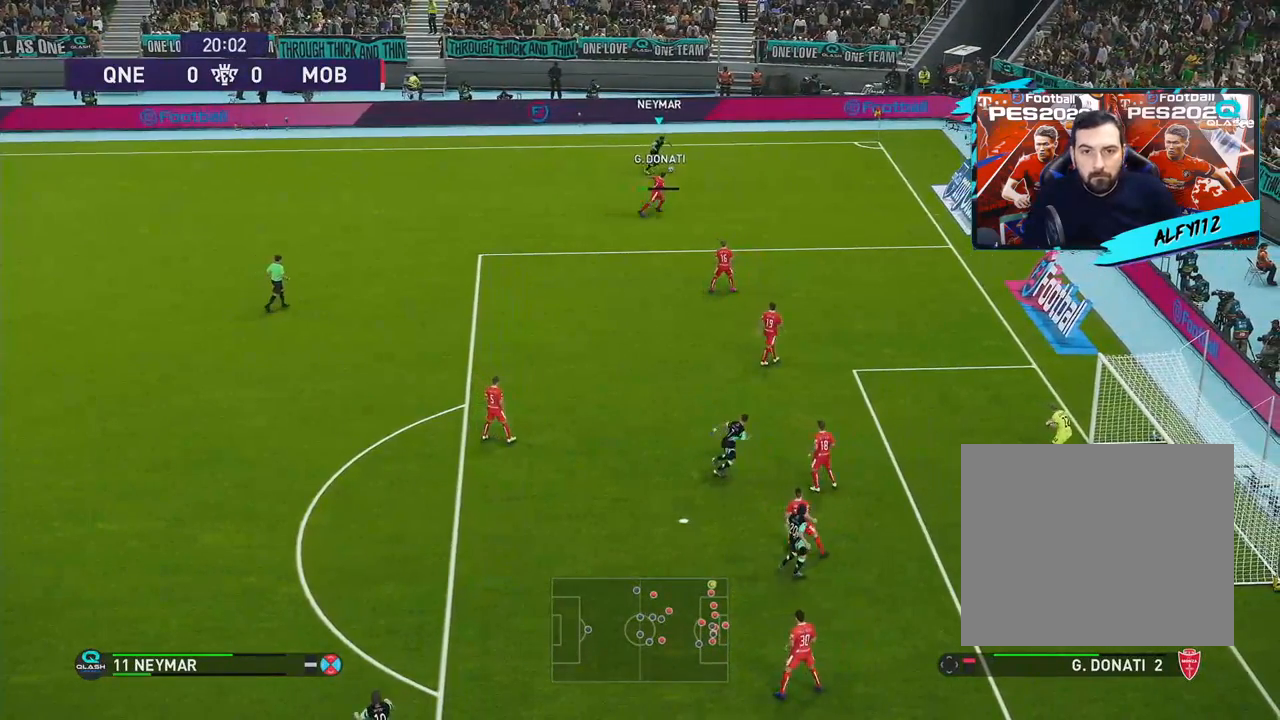
{"buttons": ["DPAD_LEFT"], "right_stick": "center", "events": []}
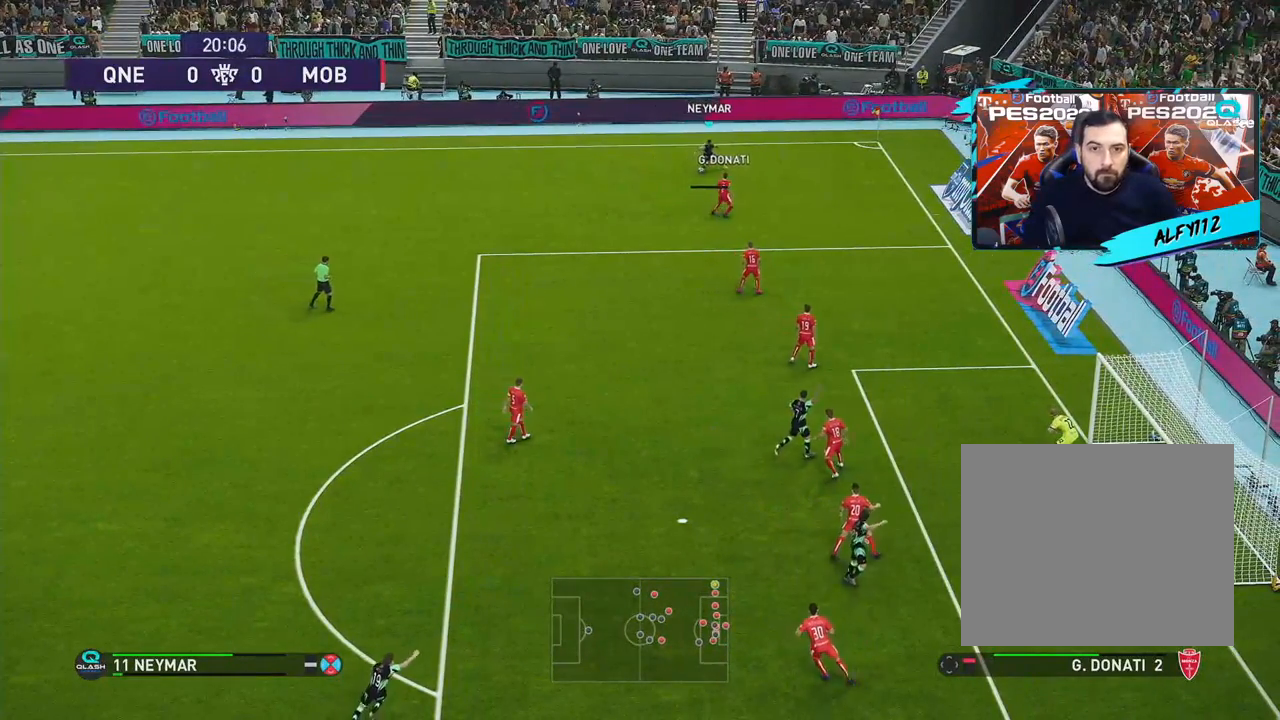
{"buttons": ["R1", "DPAD_LEFT"], "right_stick": "center", "events": [[117, "R1", "down"]]}
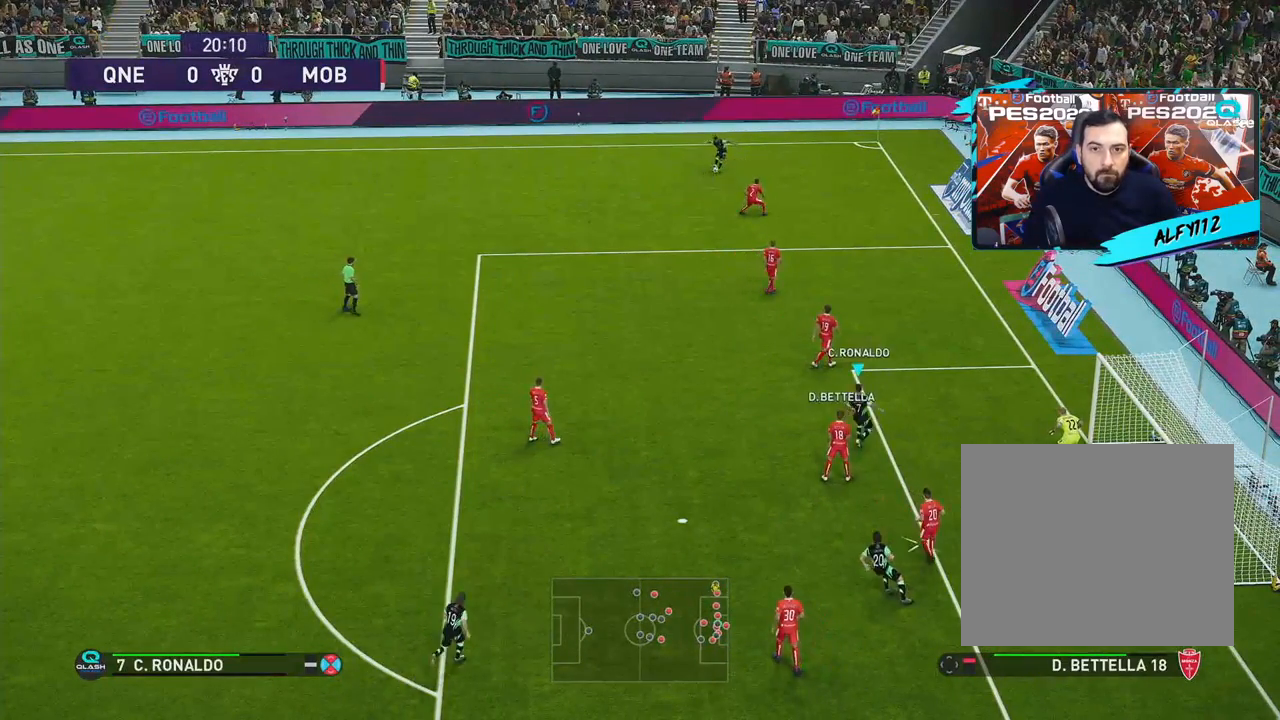
{"buttons": ["DPAD_UP", "DPAD_RIGHT"], "right_stick": "center", "events": [[233, "DPAD_LEFT", "up"], [300, "R2", "down"], [333, "DPAD_RIGHT", "down"], [333, "DPAD_UP", "down"], [433, "R2", "up"], [450, "R1", "up"]]}
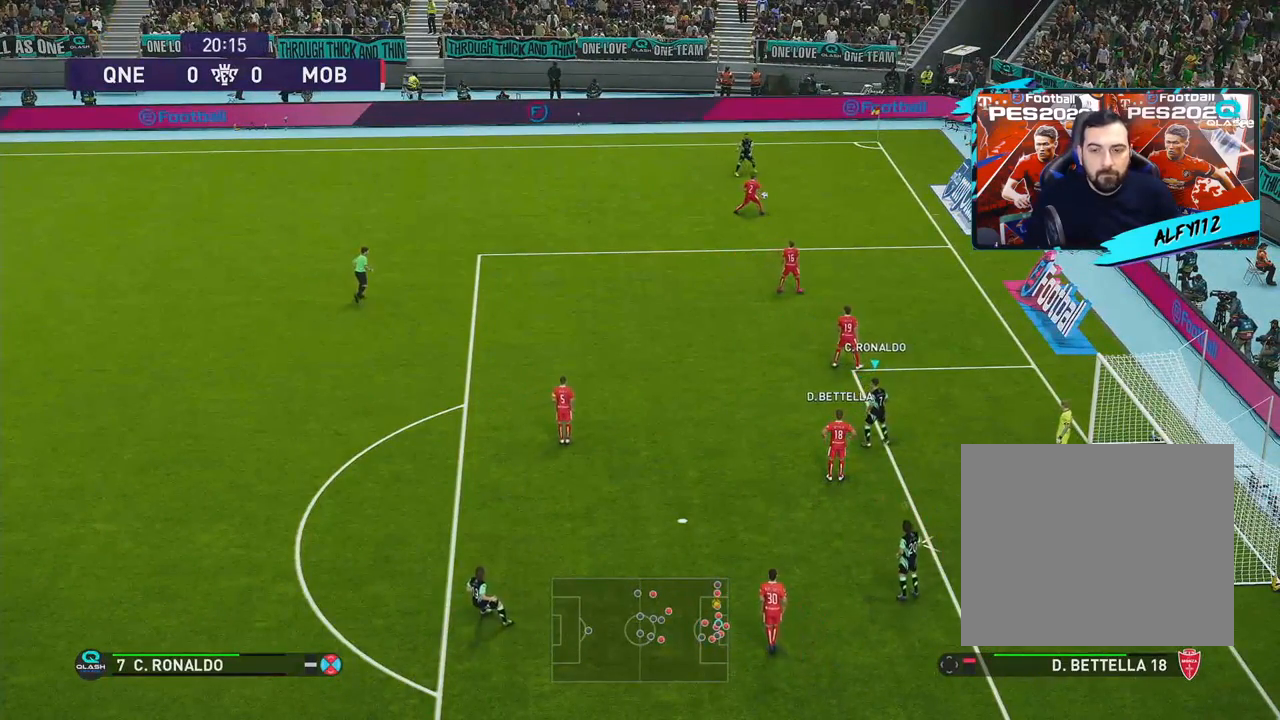
{"buttons": ["CROSS", "DPAD_UP", "DPAD_LEFT"], "right_stick": "center", "events": [[33, "DPAD_RIGHT", "up"], [50, "CROSS", "down"], [100, "DPAD_LEFT", "down"], [167, "CROSS", "up"], [233, "CROSS", "down"], [333, "CROSS", "up"], [383, "CROSS", "down"]]}
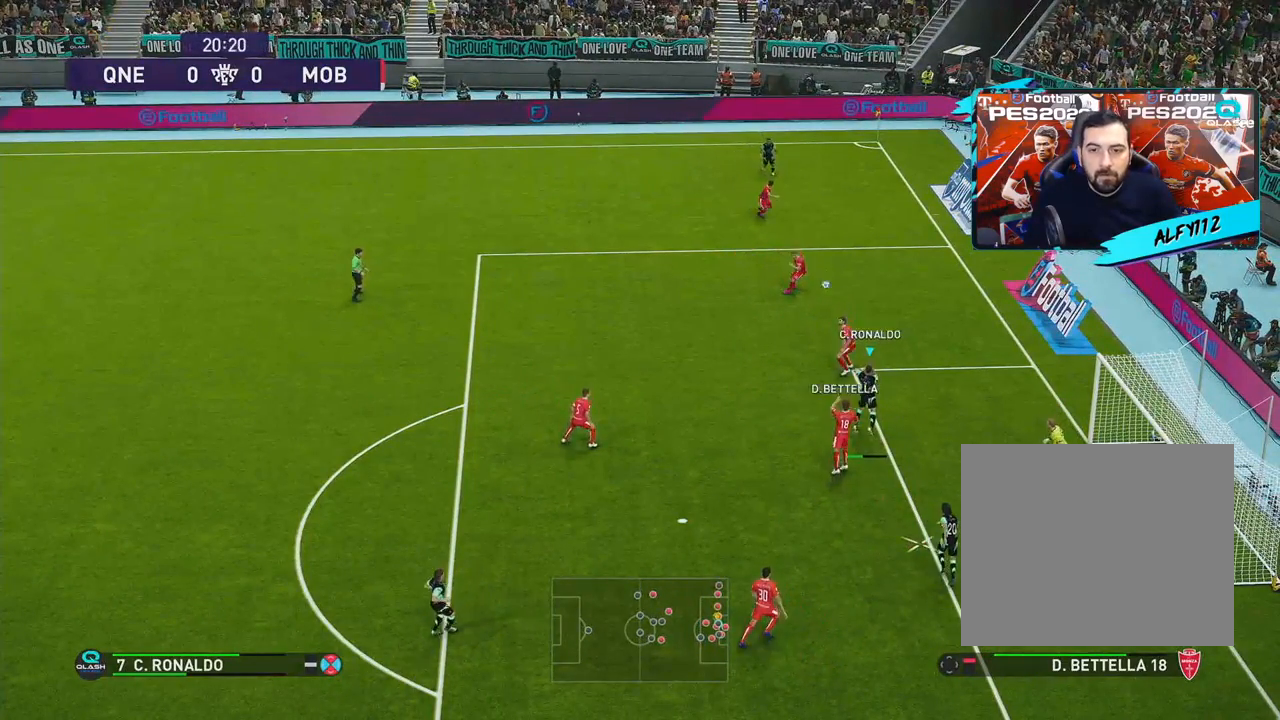
{"buttons": ["DPAD_LEFT"], "right_stick": "center", "events": [[50, "CROSS", "up"], [483, "DPAD_UP", "up"]]}
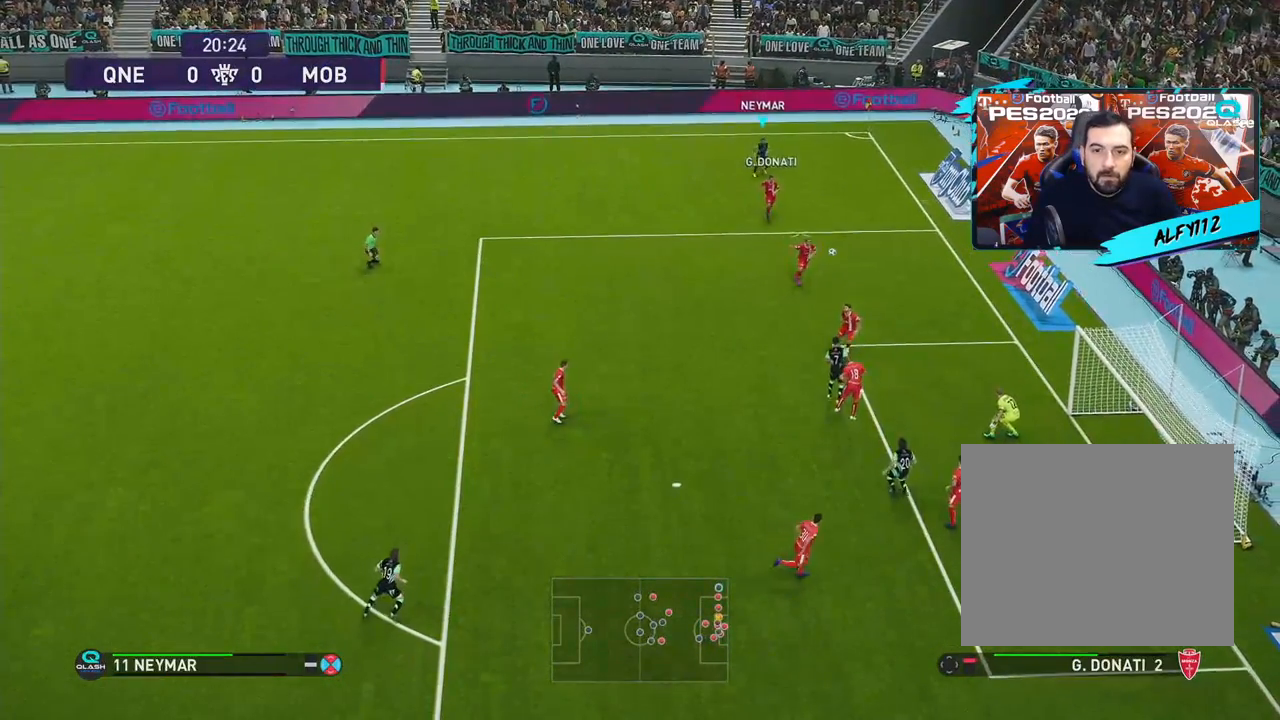
{"buttons": ["R1", "DPAD_DOWN"], "right_stick": "center", "events": [[50, "DPAD_LEFT", "up"], [67, "DPAD_DOWN", "down"], [333, "R1", "down"]]}
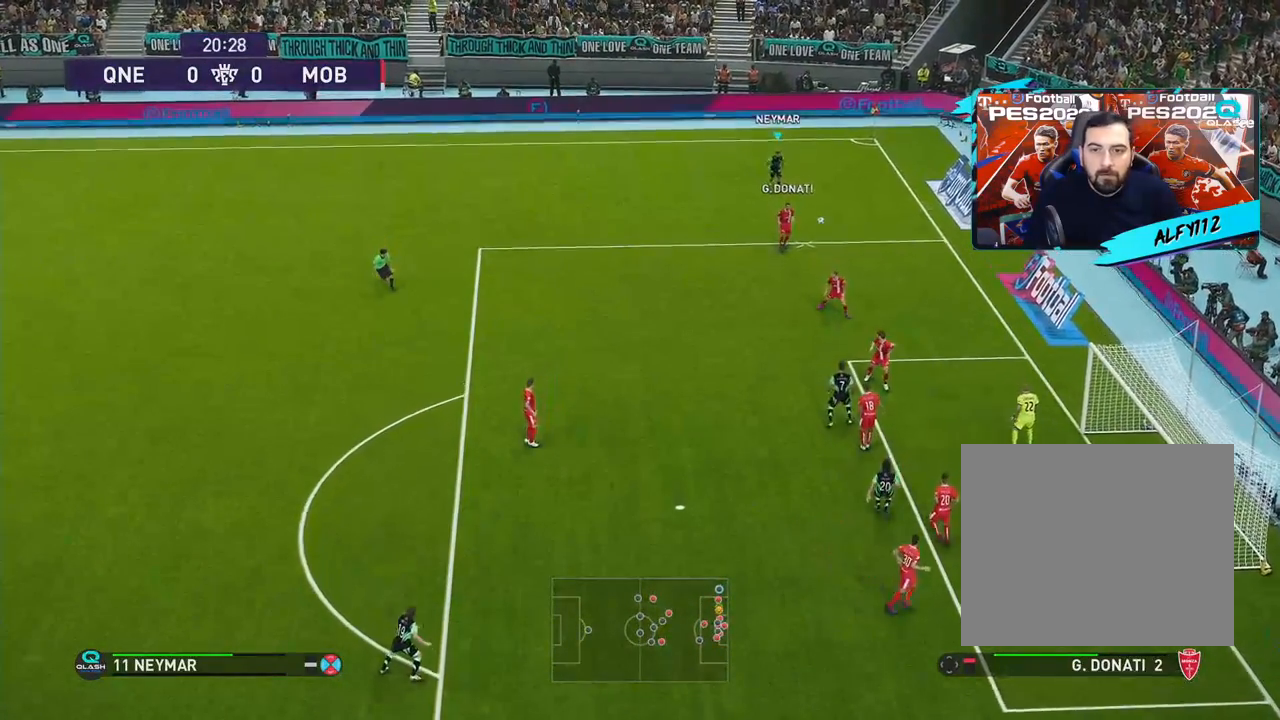
{"buttons": ["R1", "DPAD_DOWN"], "right_stick": "center", "events": []}
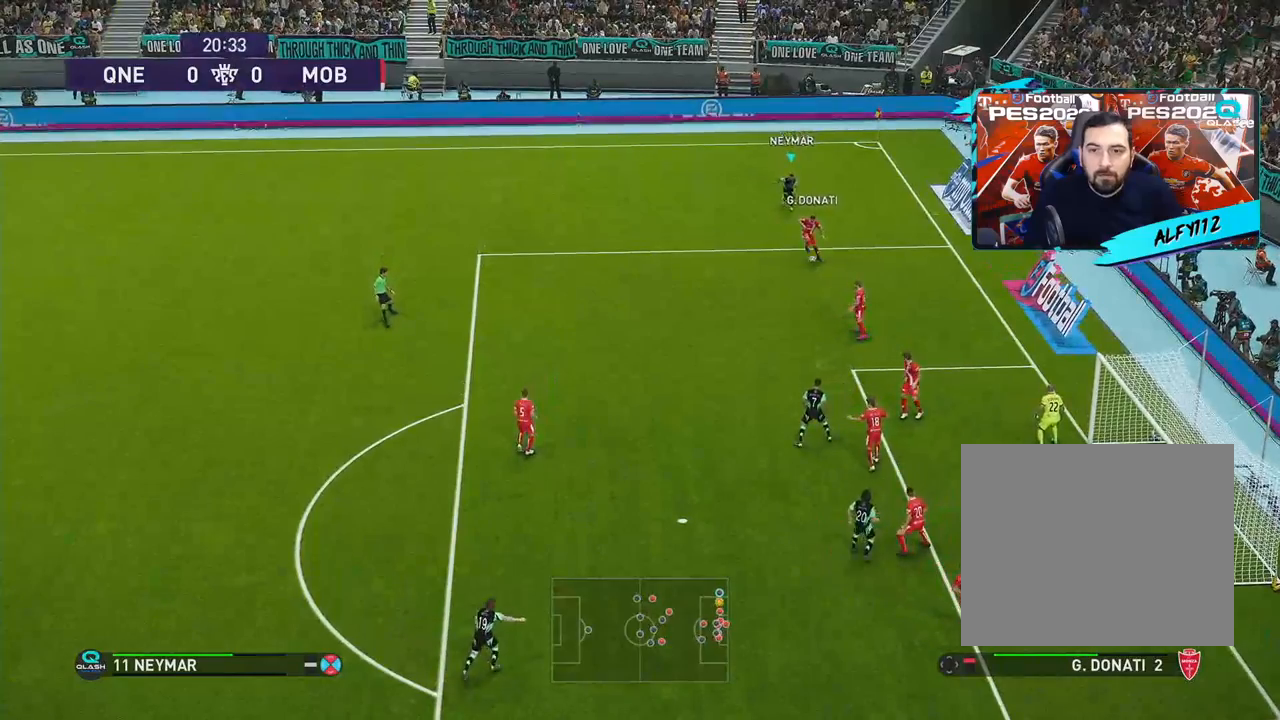
{"buttons": ["CROSS", "SQUARE", "R1", "DPAD_DOWN"], "right_stick": "center", "events": [[17, "SQUARE", "down"], [50, "DPAD_LEFT", "down"], [483, "CROSS", "down"], [483, "DPAD_LEFT", "up"]]}
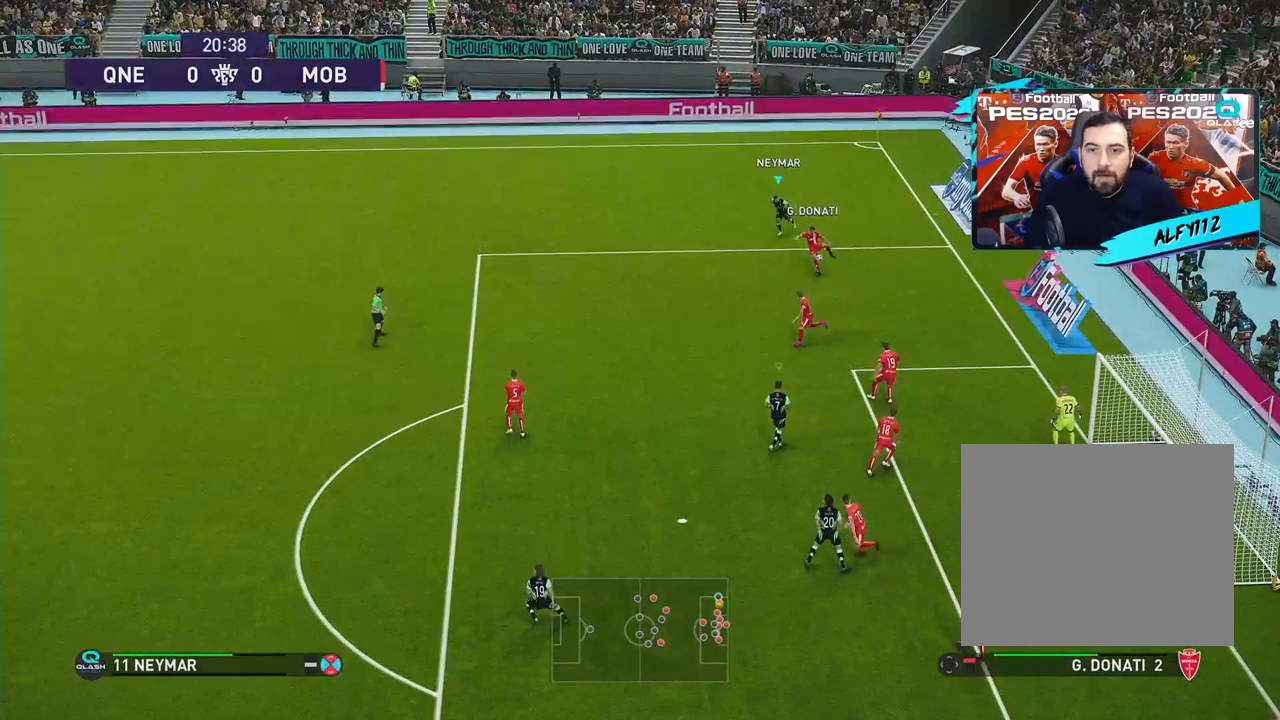
{"buttons": ["CROSS", "SQUARE", "R1", "DPAD_LEFT"], "right_stick": "center", "events": [[183, "DPAD_DOWN", "up"], [433, "DPAD_LEFT", "down"]]}
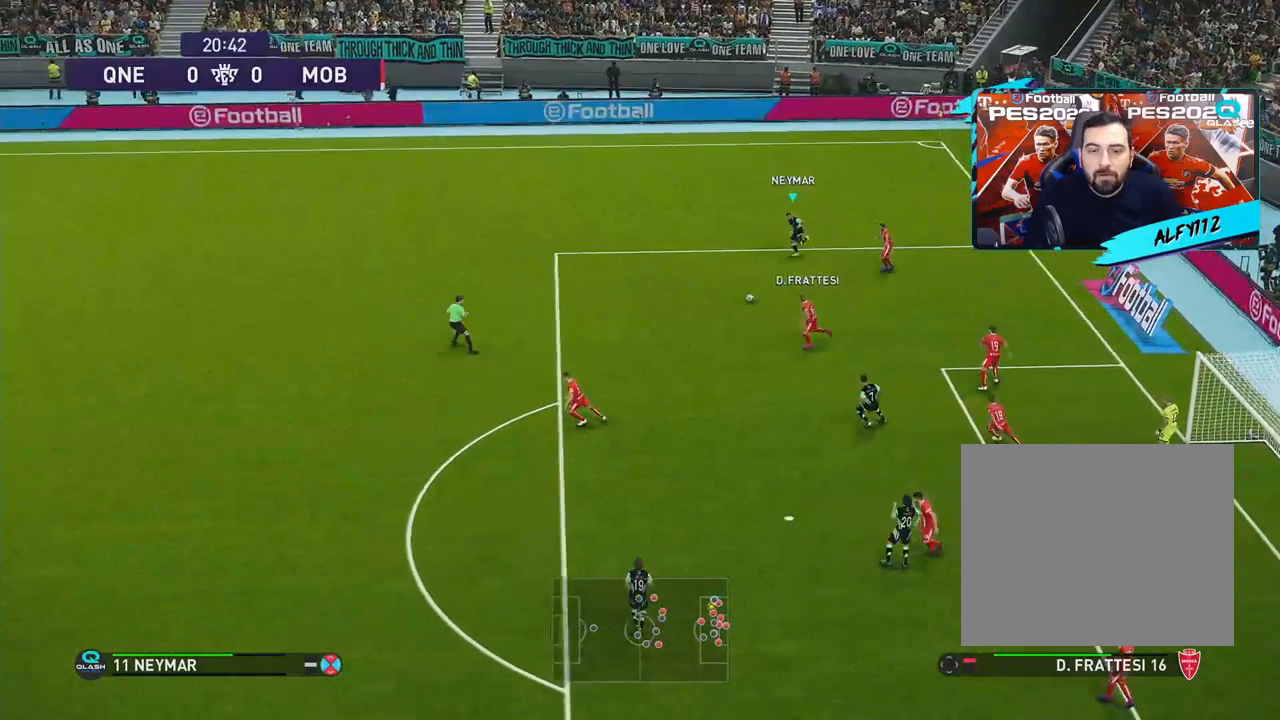
{"buttons": ["CROSS", "SQUARE", "R1", "DPAD_RIGHT"], "right_stick": "center", "events": [[83, "L1", "down"], [133, "DPAD_UP", "down"], [200, "DPAD_LEFT", "up"], [233, "DPAD_UP", "up"], [250, "L1", "up"], [267, "DPAD_RIGHT", "down"]]}
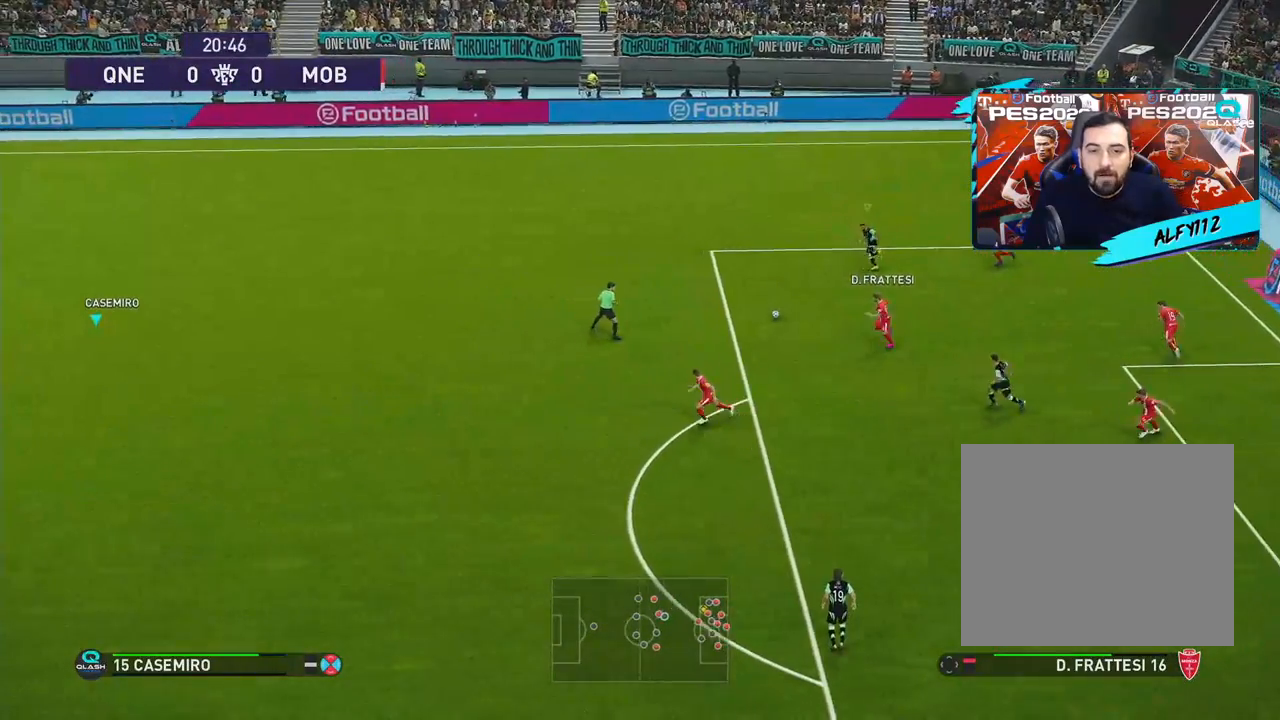
{"buttons": ["CROSS", "SQUARE", "R1", "DPAD_RIGHT"], "right_stick": "center", "events": []}
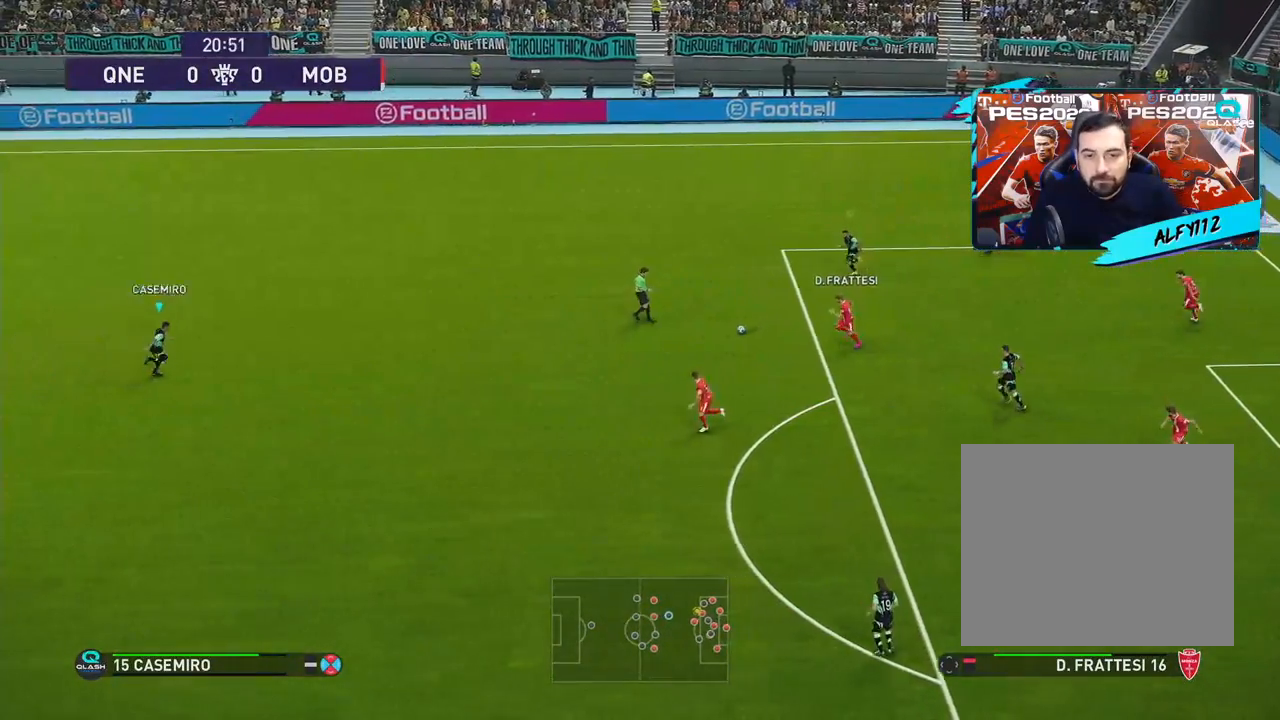
{"buttons": ["SQUARE", "R1", "DPAD_DOWN", "DPAD_RIGHT"], "right_stick": "center", "events": [[200, "DPAD_DOWN", "down"], [250, "CROSS", "up"], [250, "SQUARE", "up"], [450, "SQUARE", "down"]]}
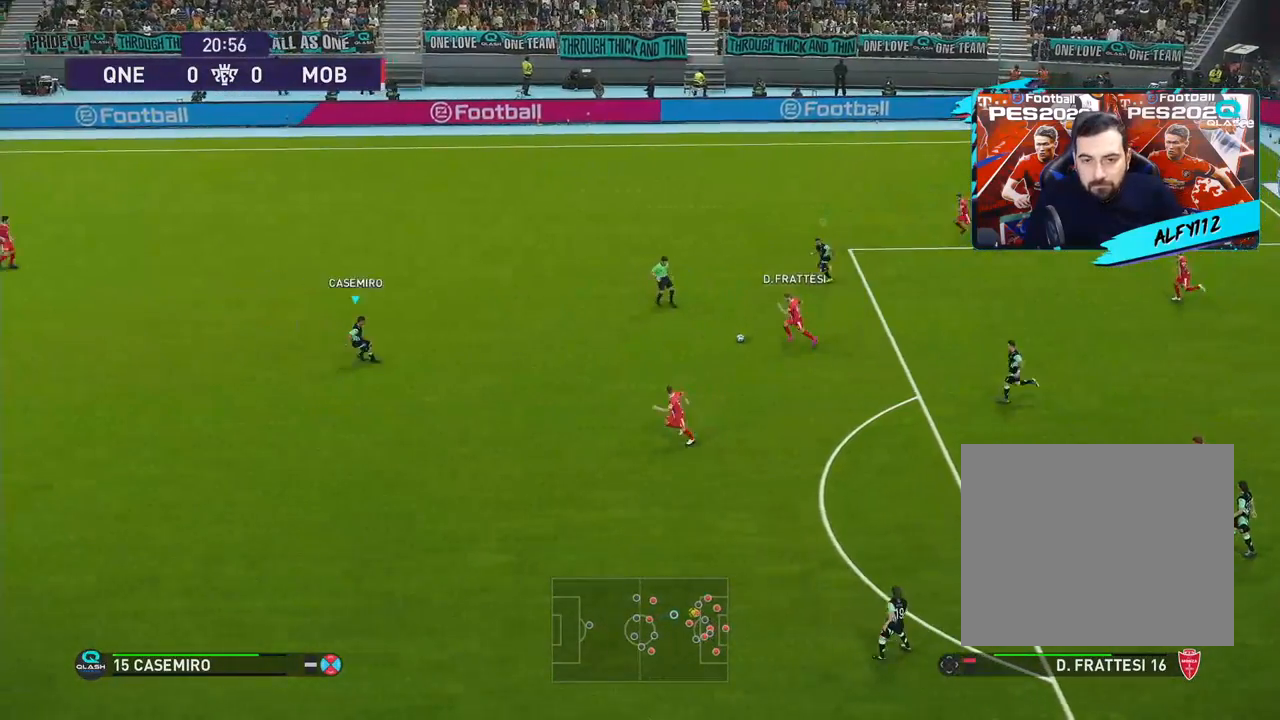
{"buttons": ["SQUARE", "R1", "DPAD_DOWN"], "right_stick": "center", "events": [[433, "DPAD_RIGHT", "up"]]}
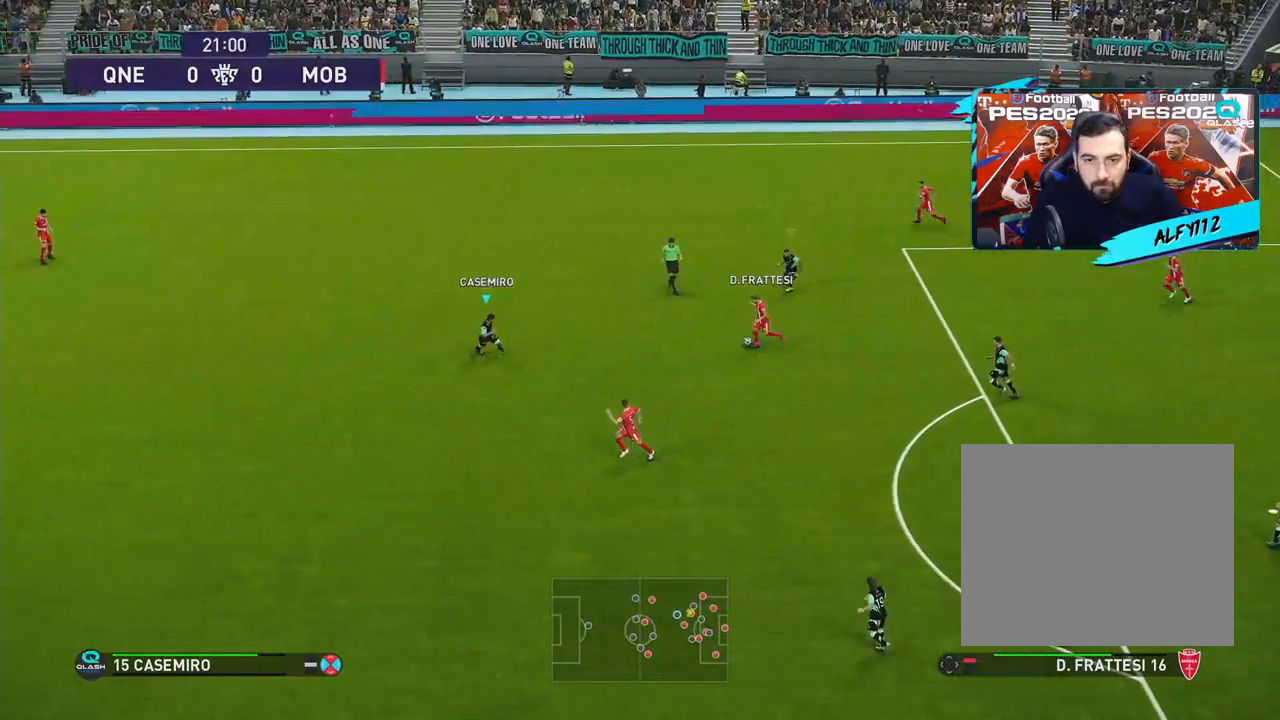
{"buttons": ["SQUARE", "R1", "DPAD_DOWN", "DPAD_LEFT"], "right_stick": "center", "events": [[200, "DPAD_LEFT", "down"]]}
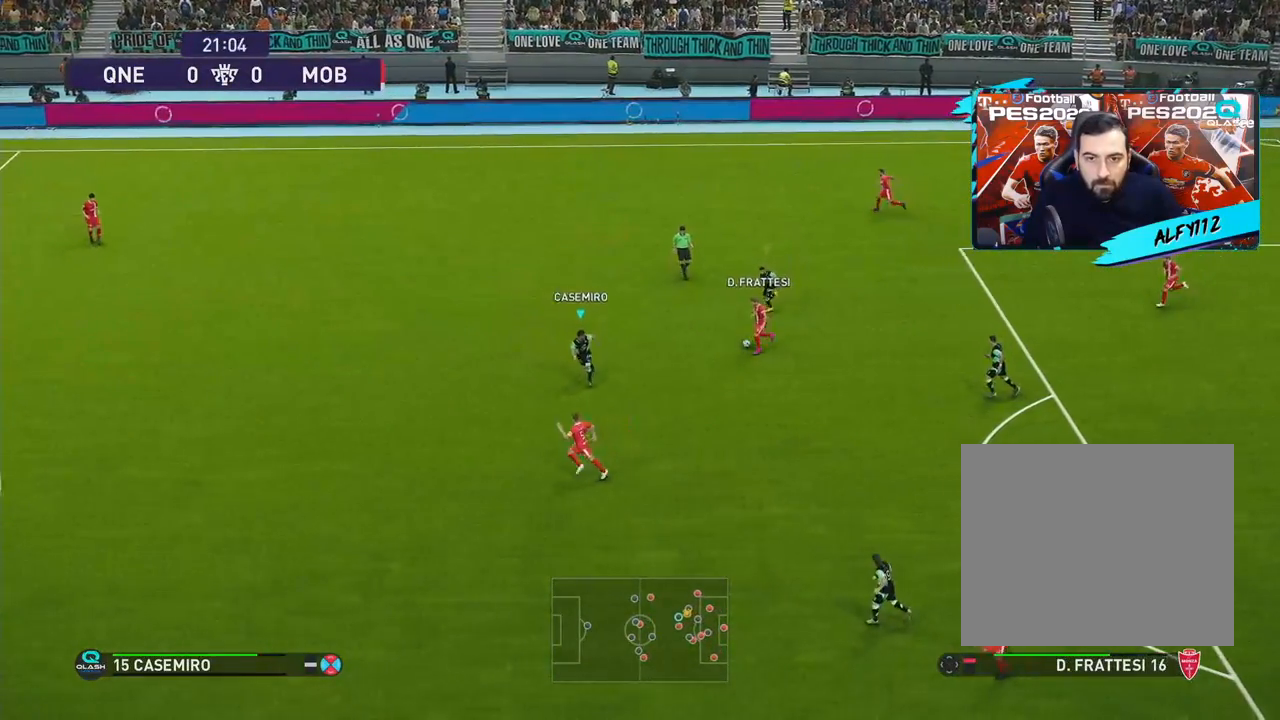
{"buttons": ["CROSS", "SQUARE", "R1", "DPAD_LEFT"], "right_stick": "center", "events": [[33, "CROSS", "down"], [250, "DPAD_DOWN", "up"]]}
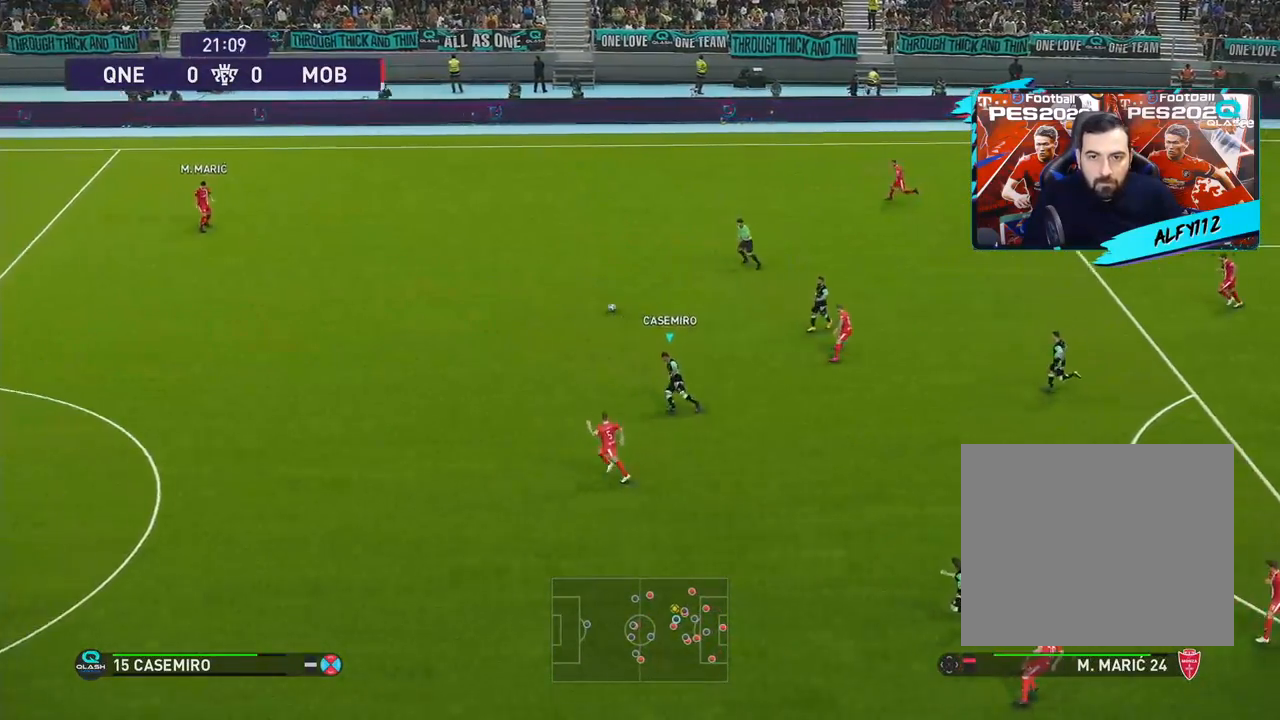
{"buttons": ["R1", "DPAD_UP", "DPAD_LEFT"], "right_stick": "center", "events": [[50, "CROSS", "up"], [100, "SQUARE", "up"], [200, "DPAD_UP", "down"]]}